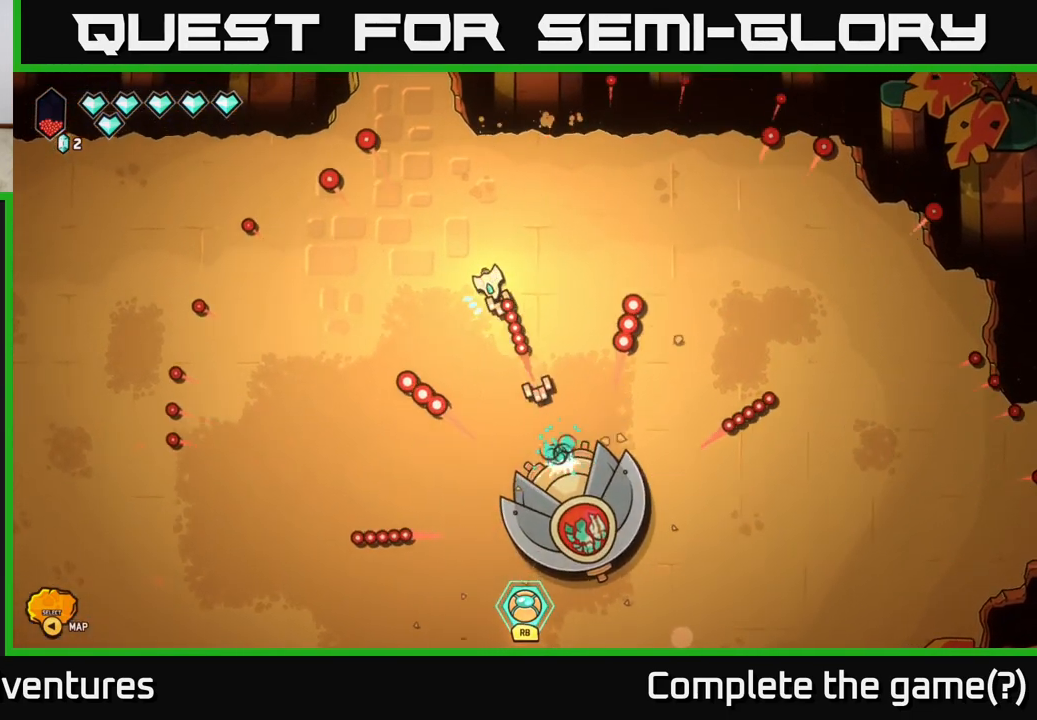
Gameplay with a controller (Xbox layout); each line is a JSON object with the inputs held at the frame after it. "events" lists button and stick changes between this image and that frame as [ms after this image, input, new state], when the widget could be followed in between.
{"buttons": [], "left_stick": "center", "right_stick": "down-right", "events": [[33, "left_stick", "center"], [500, "R2", "up"]]}
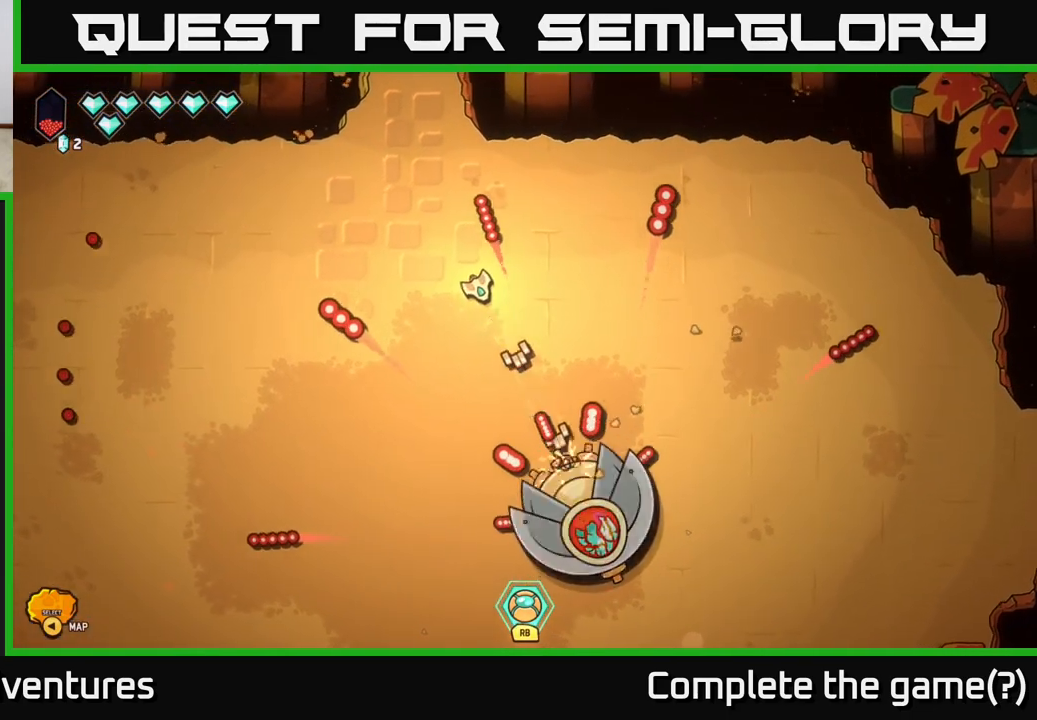
{"buttons": [], "left_stick": "center", "right_stick": "down-right", "events": [[283, "left_stick", "down-left"], [450, "left_stick", "center"]]}
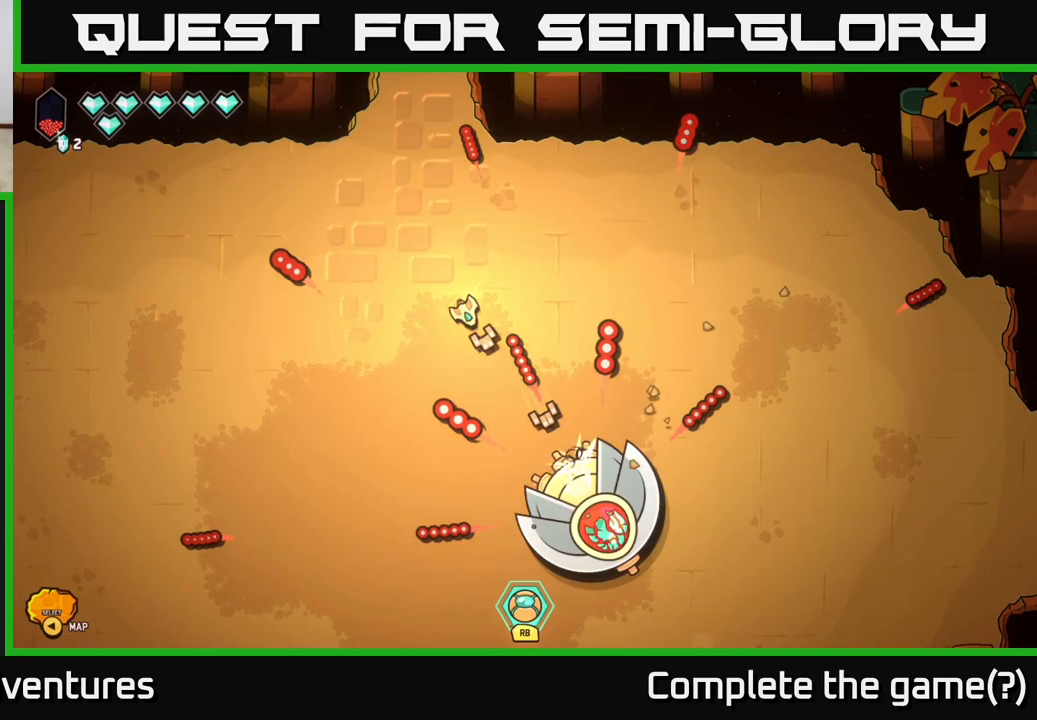
{"buttons": [], "left_stick": "center", "right_stick": "down-right", "events": [[167, "left_stick", "down-left"], [333, "left_stick", "center"]]}
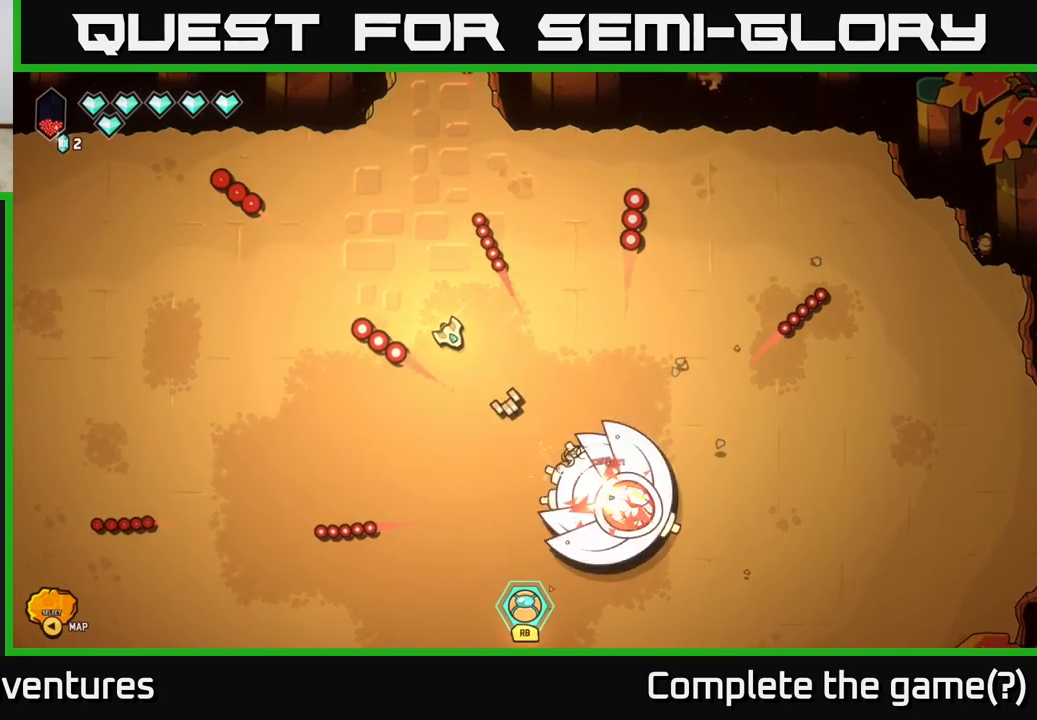
{"buttons": [], "left_stick": "left", "right_stick": "down-right", "events": [[217, "left_stick", "down-left"], [383, "left_stick", "left"]]}
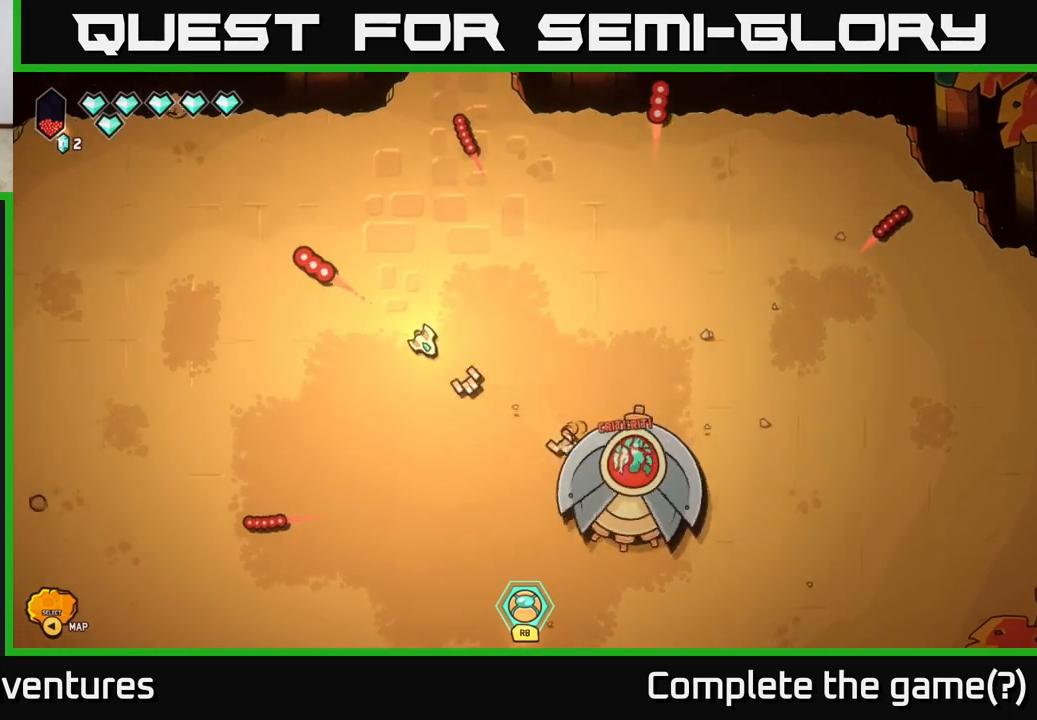
{"buttons": [], "left_stick": "down", "right_stick": "right", "events": [[17, "right_stick", "right"], [67, "left_stick", "down-left"], [133, "right_stick", "center"], [333, "right_stick", "right"], [483, "left_stick", "down"]]}
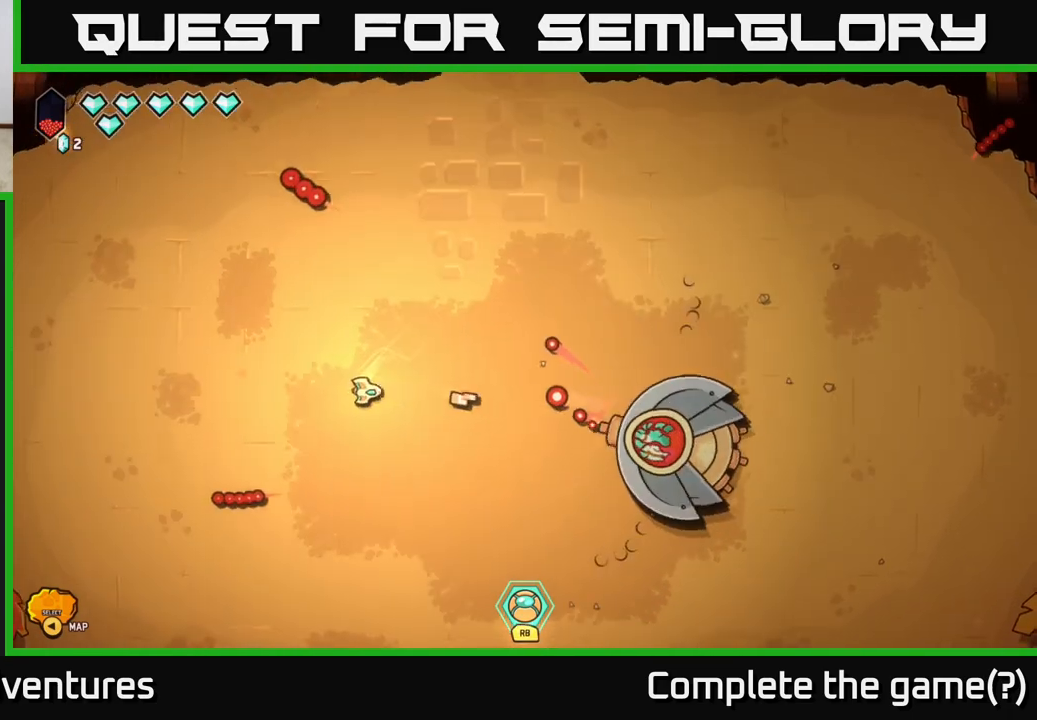
{"buttons": [], "left_stick": "down", "right_stick": "right", "events": []}
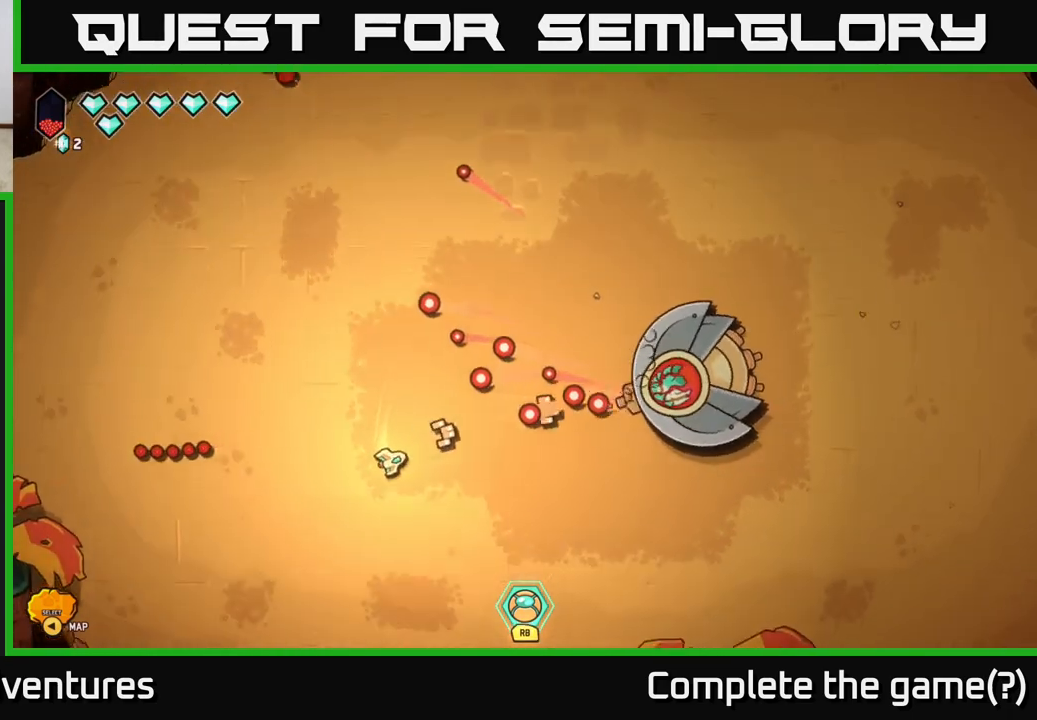
{"buttons": [], "left_stick": "down-right", "right_stick": "center", "events": [[33, "right_stick", "center"], [50, "left_stick", "down-right"]]}
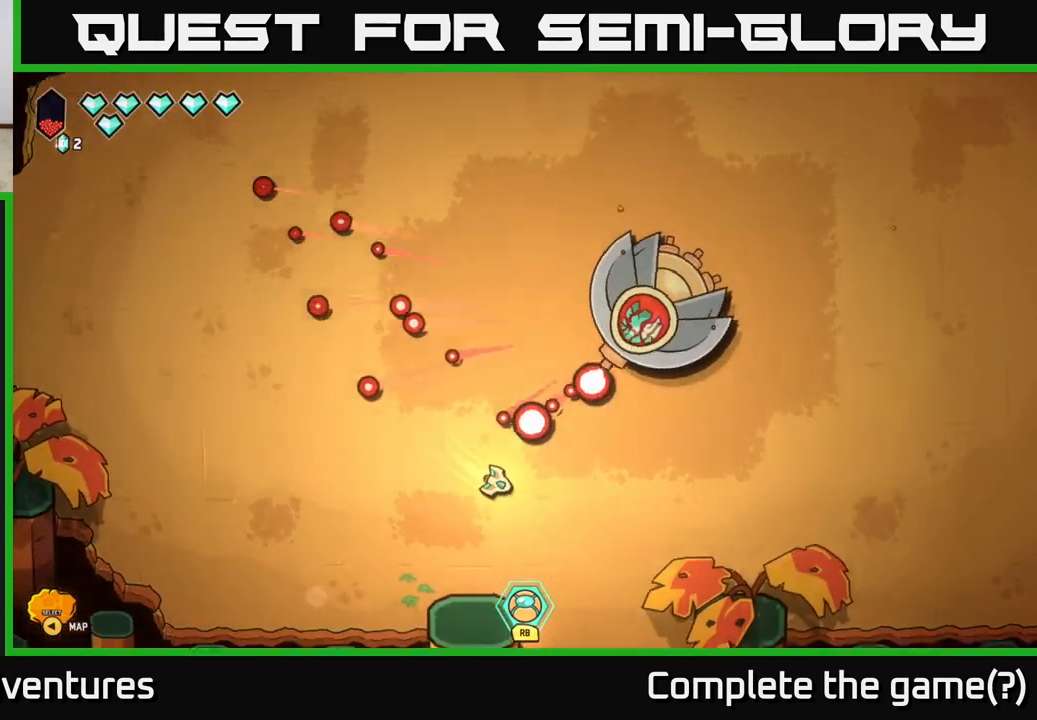
{"buttons": ["L2"], "left_stick": "up-right", "right_stick": "center", "events": [[150, "L2", "down"], [250, "left_stick", "right"], [467, "left_stick", "up-right"]]}
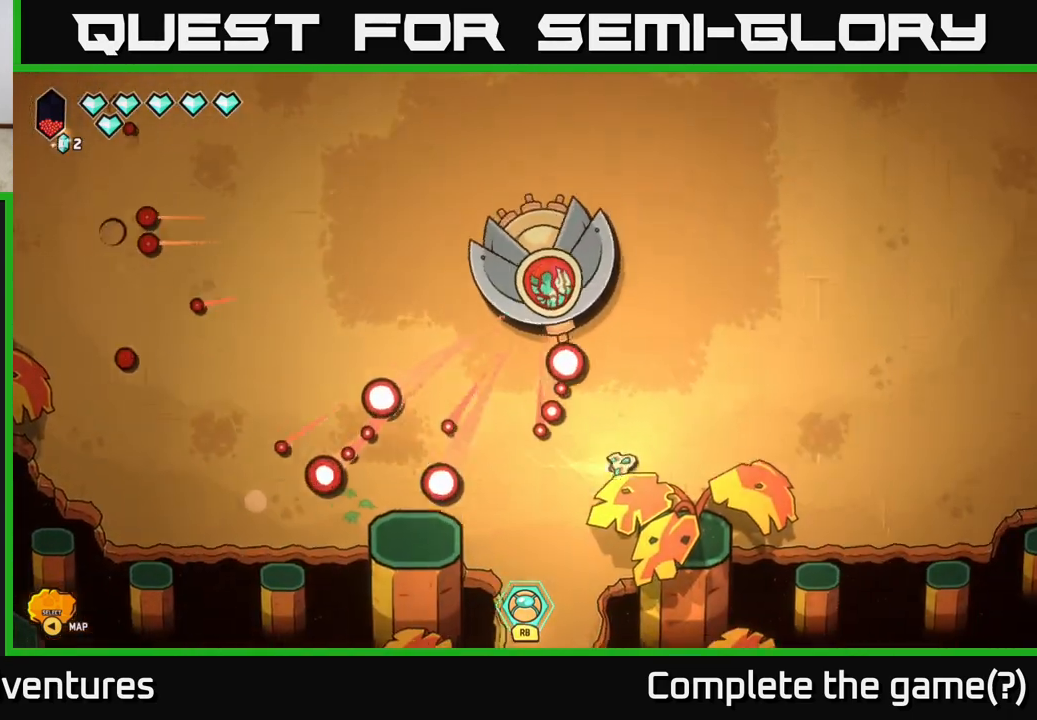
{"buttons": ["L2"], "left_stick": "up-right", "right_stick": "center", "events": []}
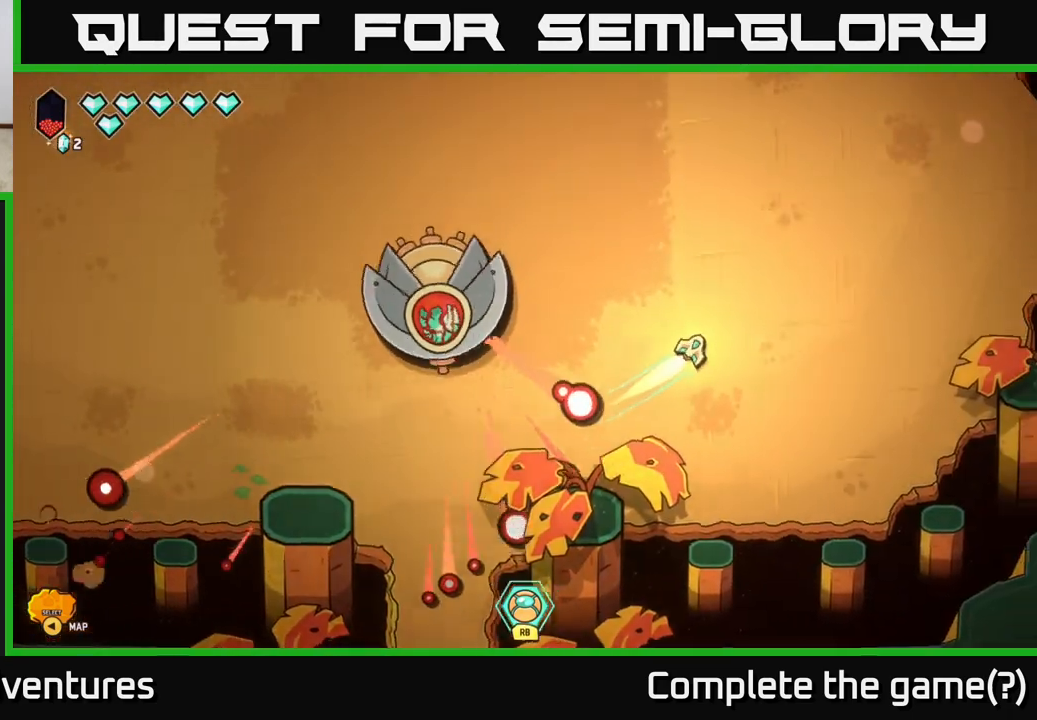
{"buttons": [], "left_stick": "up-left", "right_stick": "down-left", "events": [[50, "left_stick", "up"], [133, "L2", "up"], [350, "left_stick", "up-left"], [500, "right_stick", "down-left"]]}
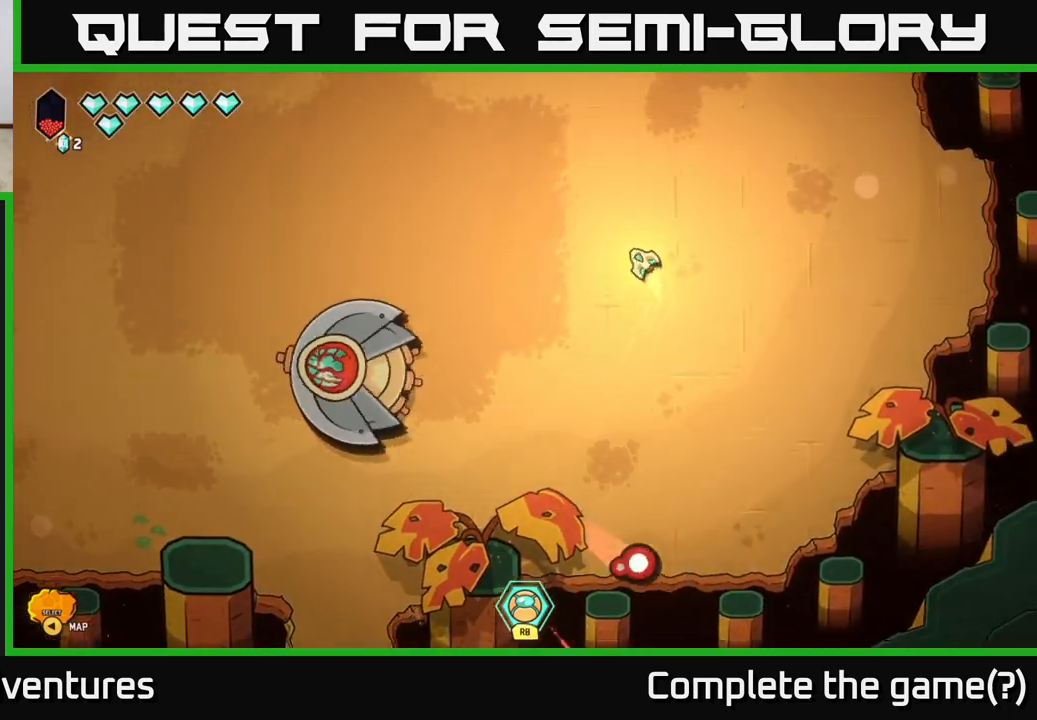
{"buttons": ["R2"], "left_stick": "center", "right_stick": "down-left", "events": [[17, "R2", "down"], [50, "left_stick", "center"], [250, "left_stick", "down-right"], [367, "R2", "up"], [433, "R2", "down"], [450, "left_stick", "center"]]}
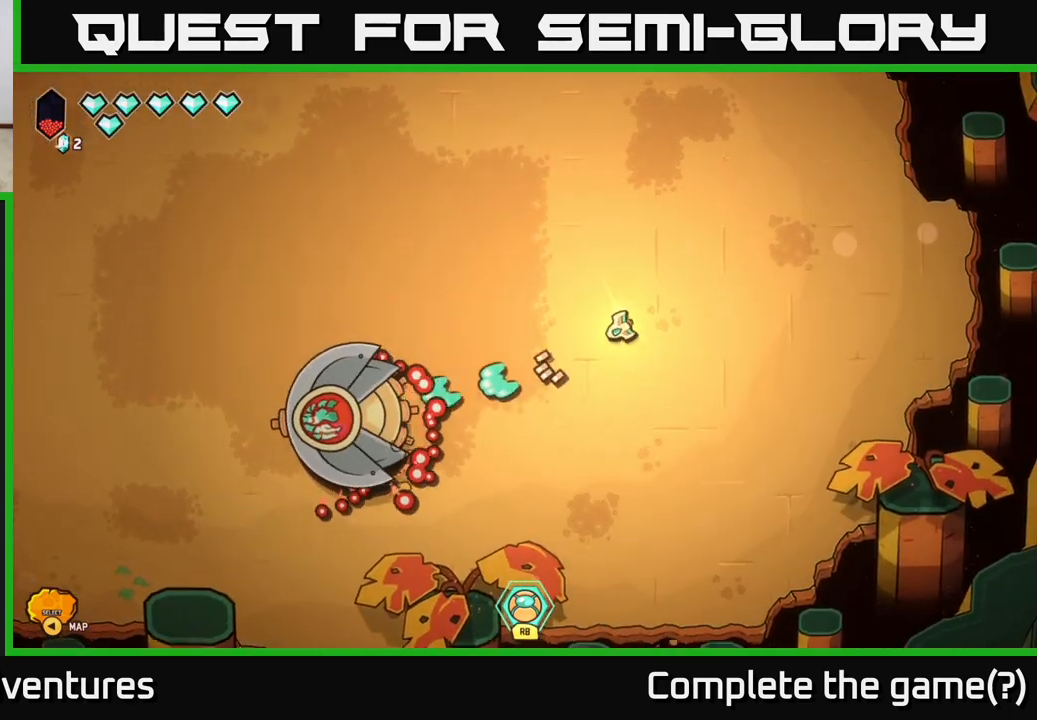
{"buttons": ["R2"], "left_stick": "center", "right_stick": "down-left", "events": []}
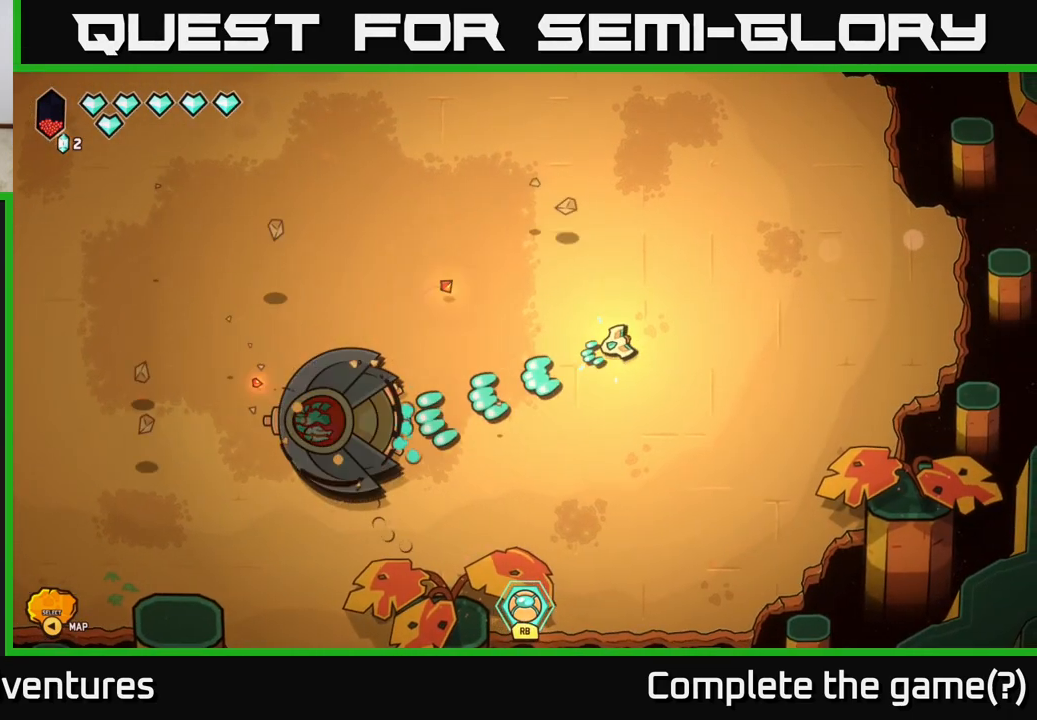
{"buttons": [], "left_stick": "left", "right_stick": "left", "events": [[117, "R2", "up"], [133, "left_stick", "down-left"], [217, "right_stick", "left"], [250, "left_stick", "left"]]}
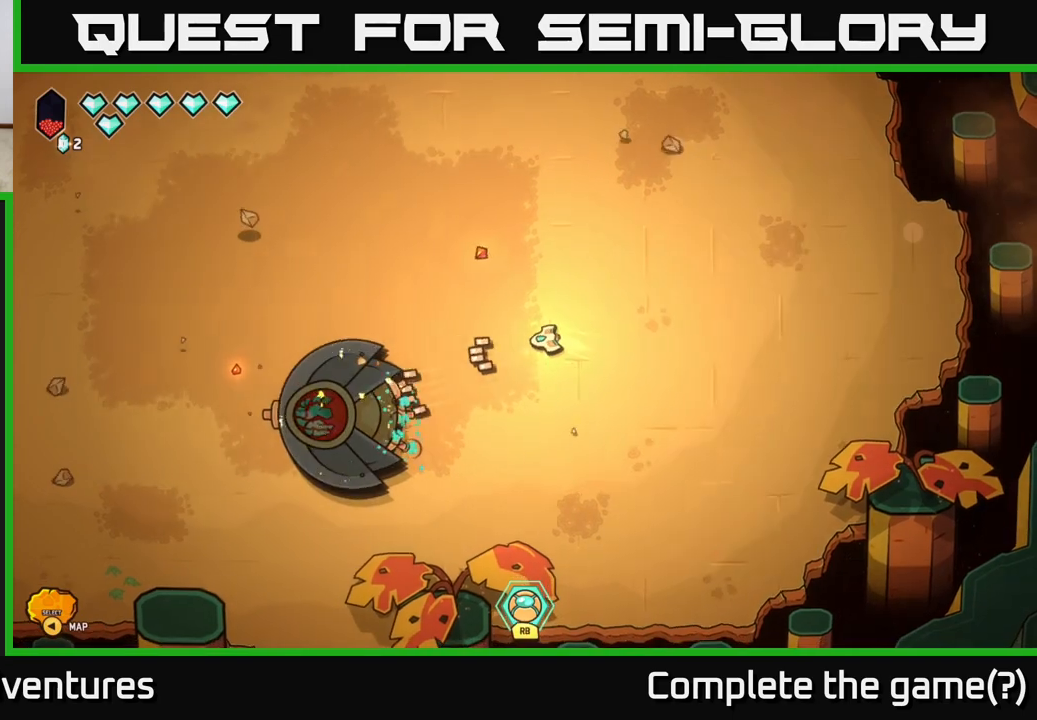
{"buttons": [], "left_stick": "left", "right_stick": "center", "events": [[33, "left_stick", "up-left"], [117, "right_stick", "down-left"], [233, "right_stick", "center"], [450, "left_stick", "left"]]}
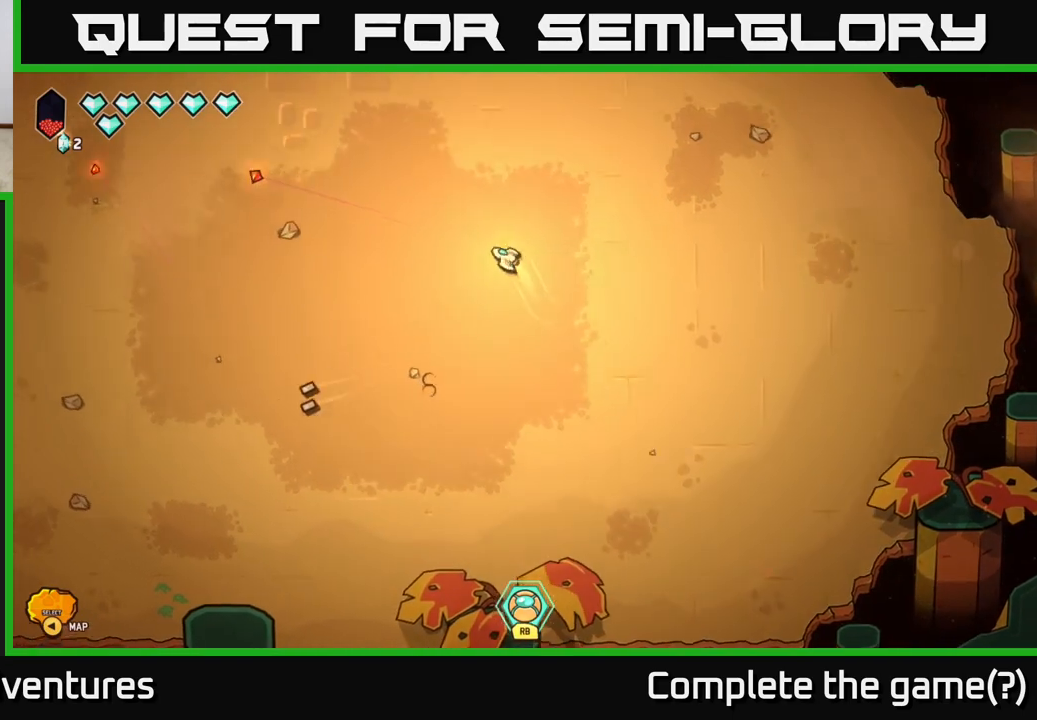
{"buttons": [], "left_stick": "center", "right_stick": "center", "events": [[217, "L2", "down"], [350, "L2", "up"], [483, "left_stick", "center"]]}
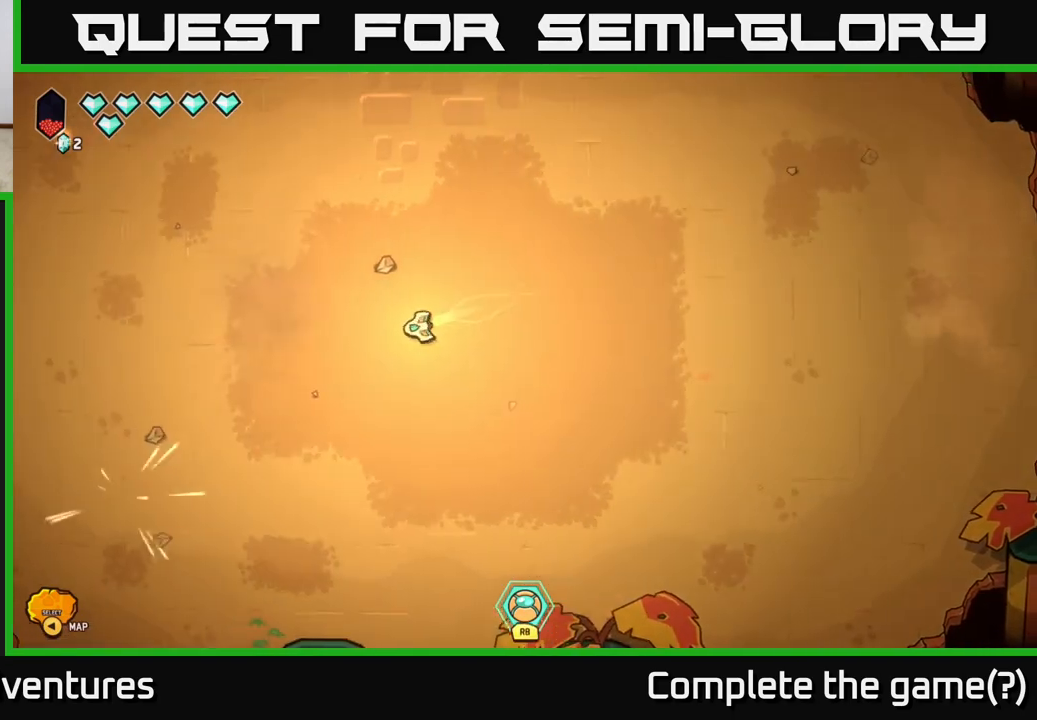
{"buttons": [], "left_stick": "center", "right_stick": "down-left", "events": [[500, "right_stick", "down-left"]]}
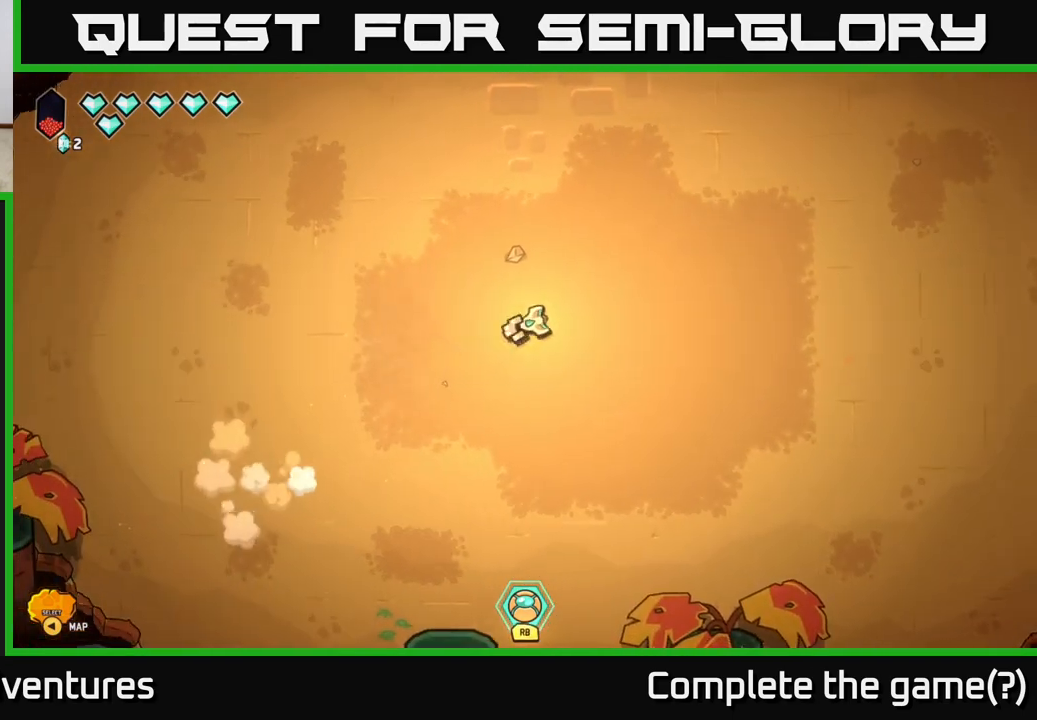
{"buttons": [], "left_stick": "center", "right_stick": "down-left", "events": []}
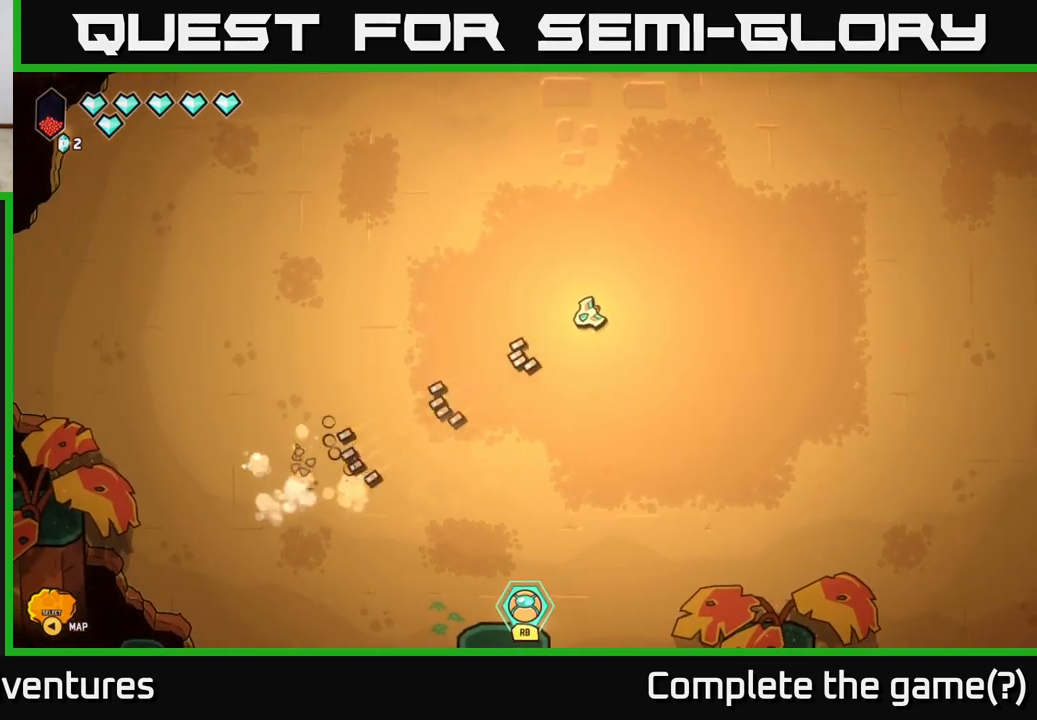
{"buttons": [], "left_stick": "center", "right_stick": "down-left", "events": []}
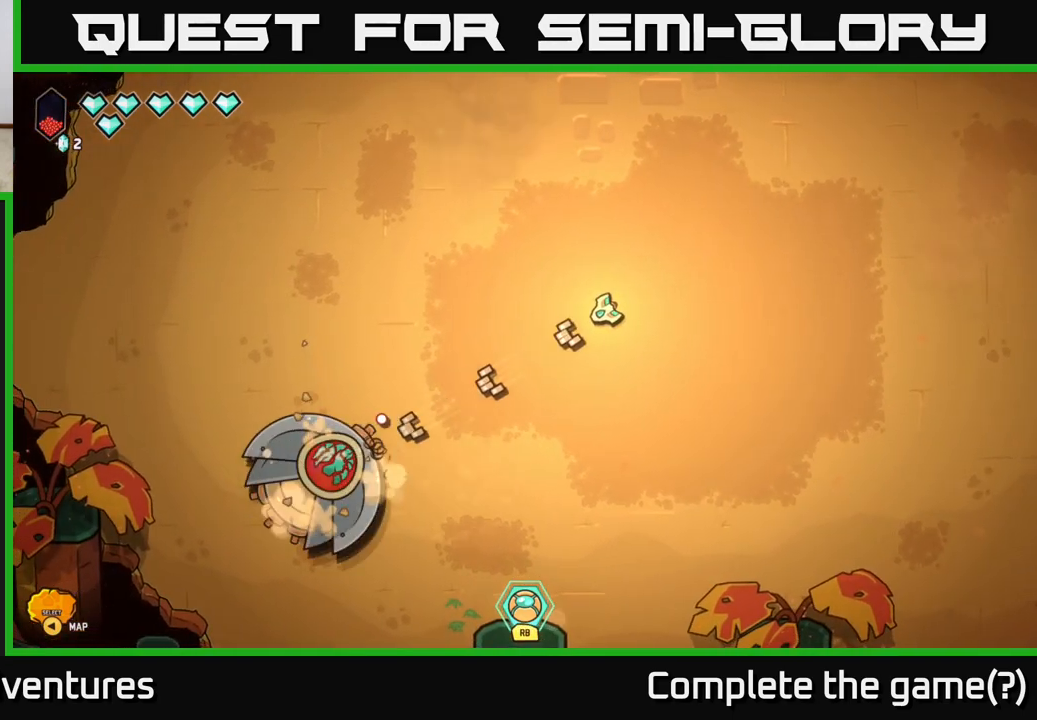
{"buttons": [], "left_stick": "right", "right_stick": "center", "events": [[350, "right_stick", "center"], [367, "left_stick", "right"]]}
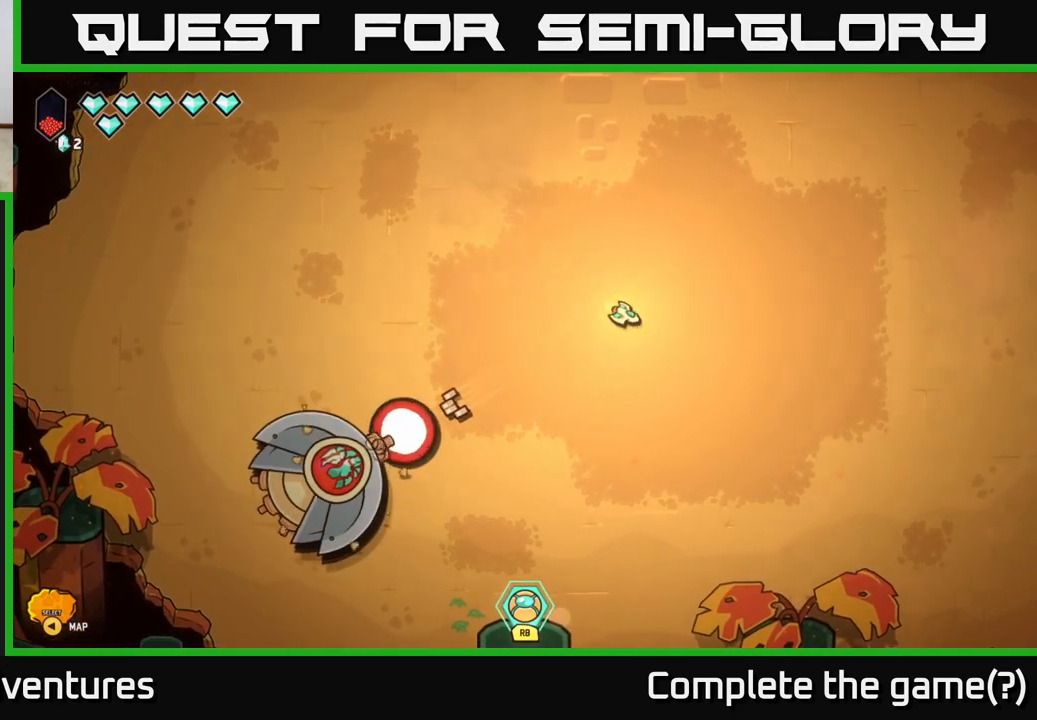
{"buttons": [], "left_stick": "up", "right_stick": "center", "events": [[217, "left_stick", "up-right"], [450, "left_stick", "up"]]}
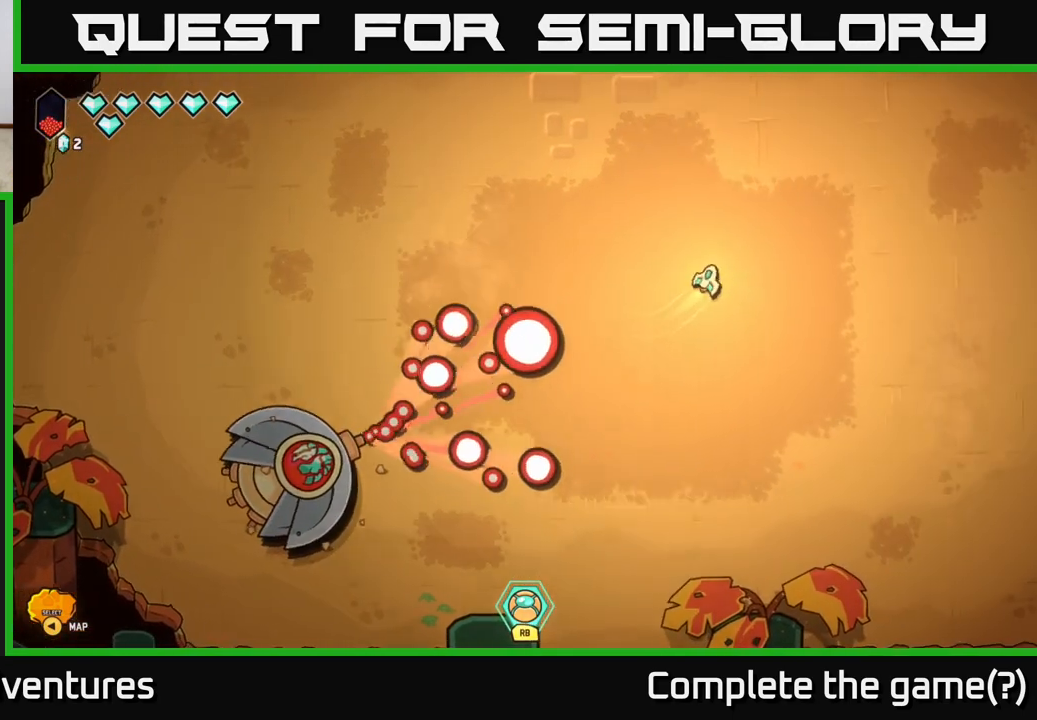
{"buttons": [], "left_stick": "down-right", "right_stick": "center", "events": [[167, "left_stick", "right"], [233, "left_stick", "down-right"]]}
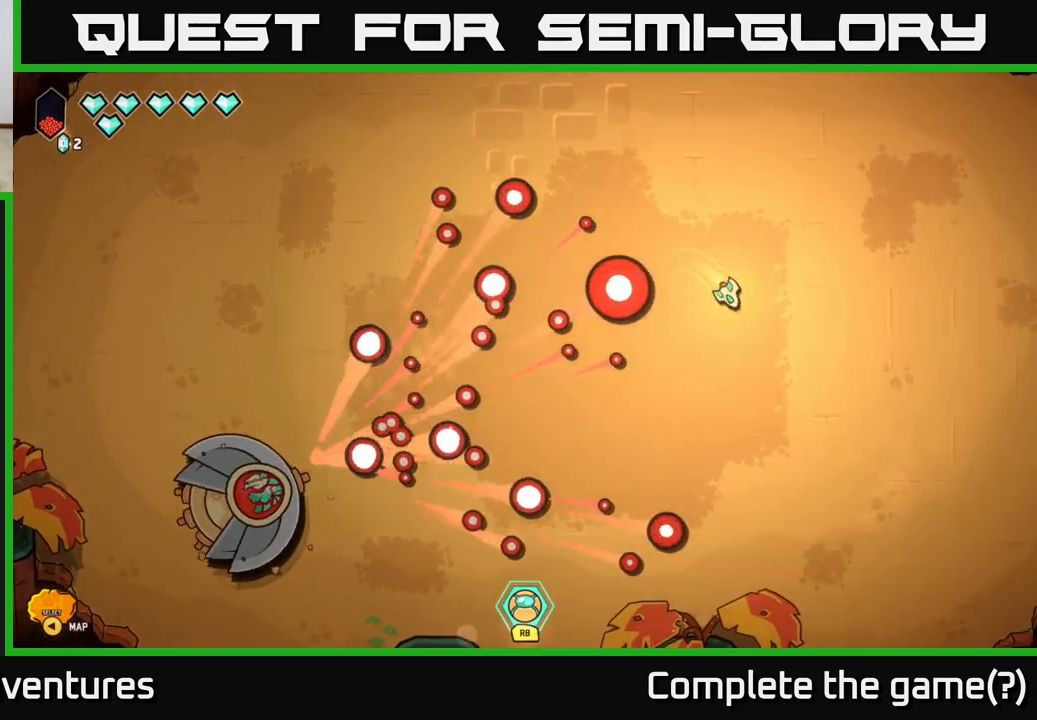
{"buttons": [], "left_stick": "up", "right_stick": "center", "events": [[350, "left_stick", "down-left"], [450, "left_stick", "up"]]}
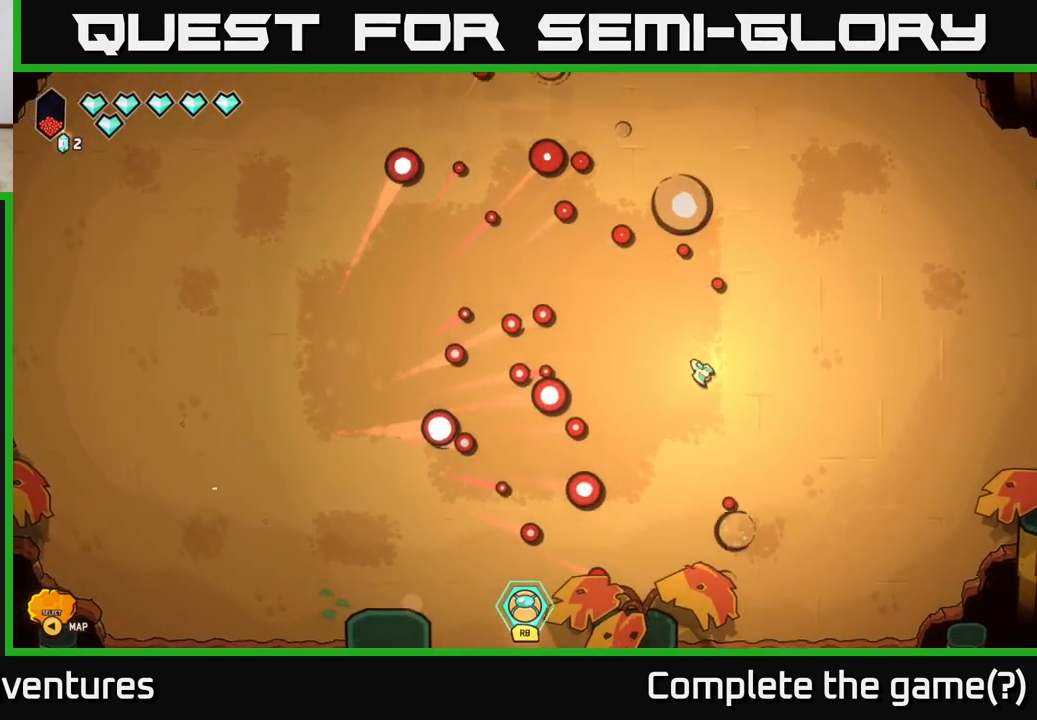
{"buttons": [], "left_stick": "down-left", "right_stick": "center", "events": [[183, "left_stick", "up-right"], [383, "left_stick", "up-left"], [483, "left_stick", "down-left"]]}
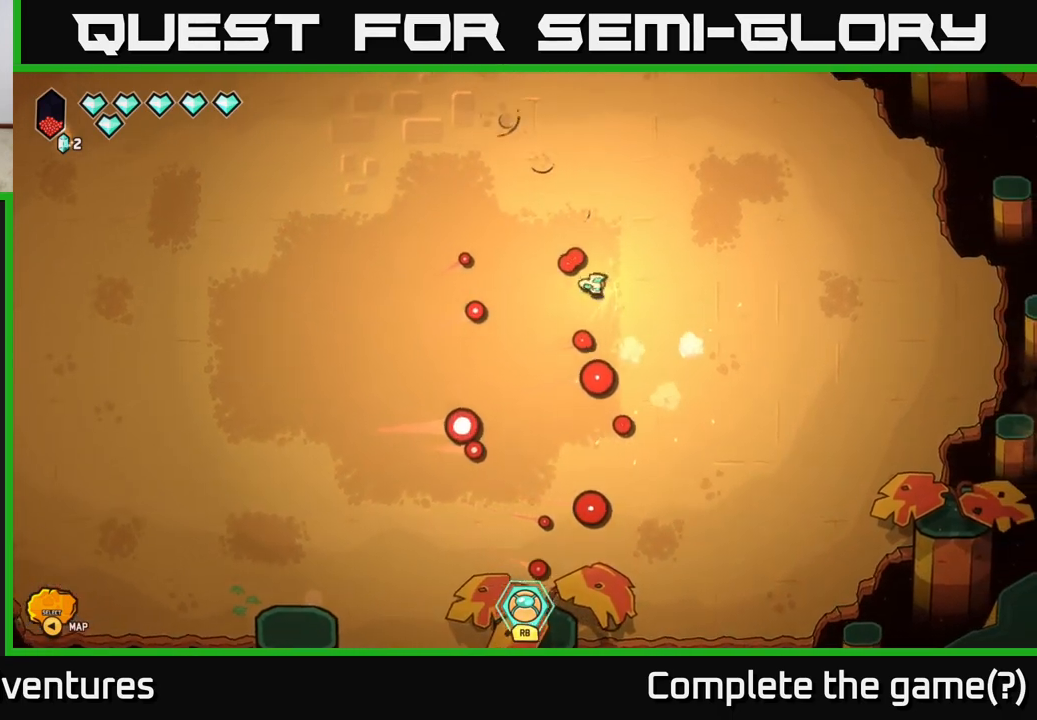
{"buttons": [], "left_stick": "down-right", "right_stick": "center", "events": [[467, "left_stick", "down-right"]]}
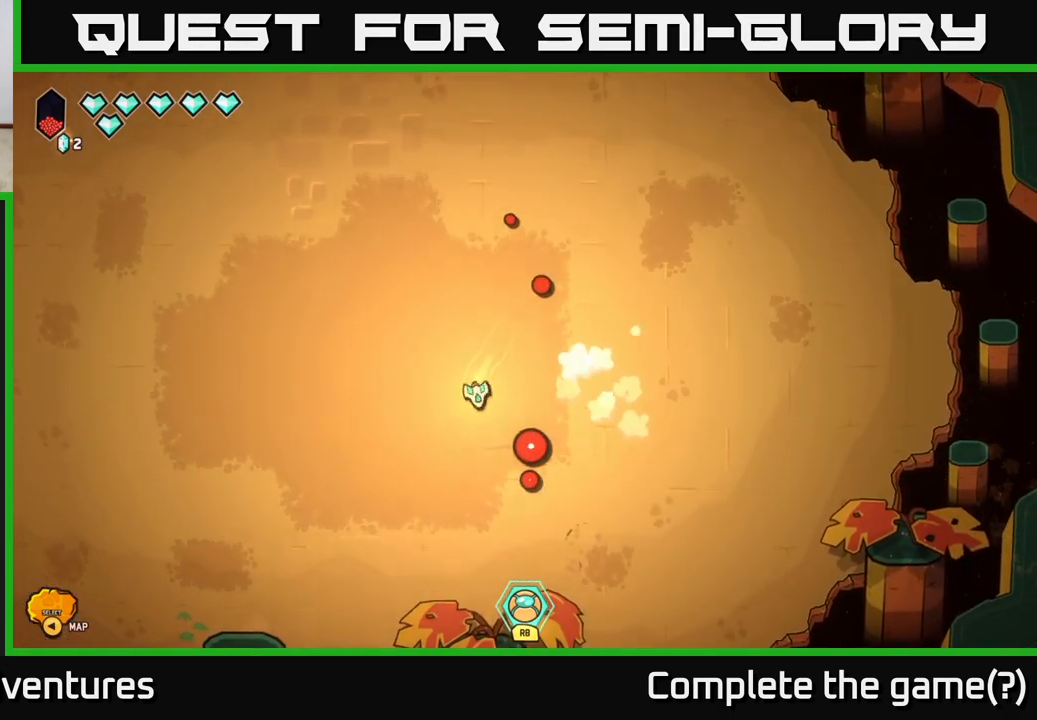
{"buttons": ["L2"], "left_stick": "right", "right_stick": "center", "events": [[150, "L2", "down"], [317, "left_stick", "right"]]}
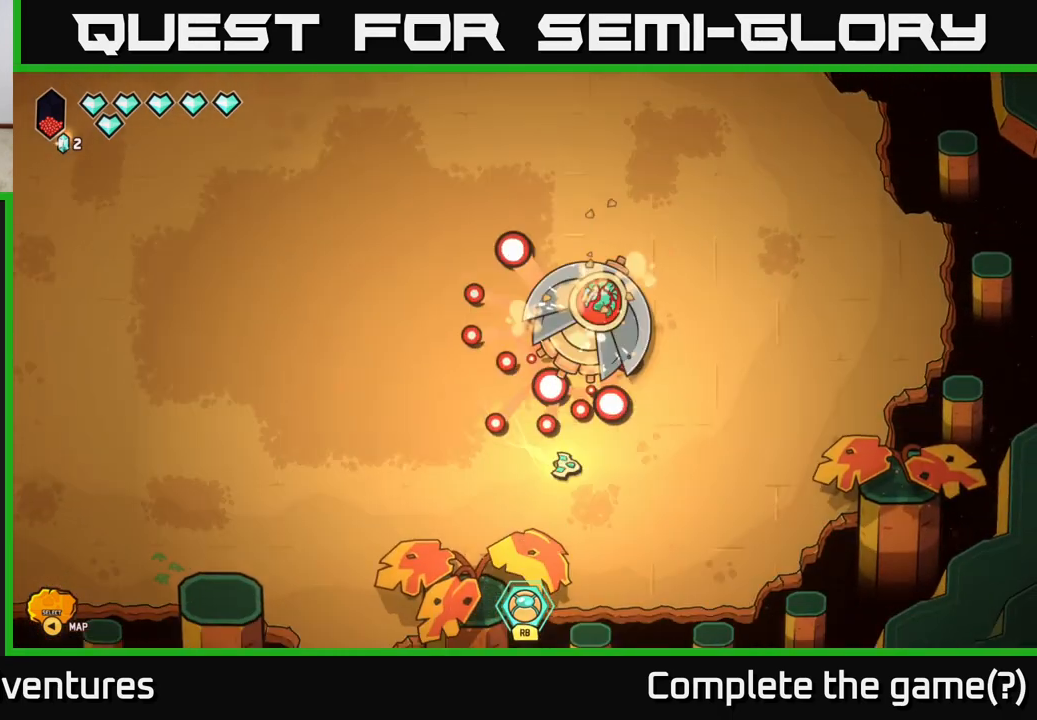
{"buttons": ["L2"], "left_stick": "right", "right_stick": "center", "events": []}
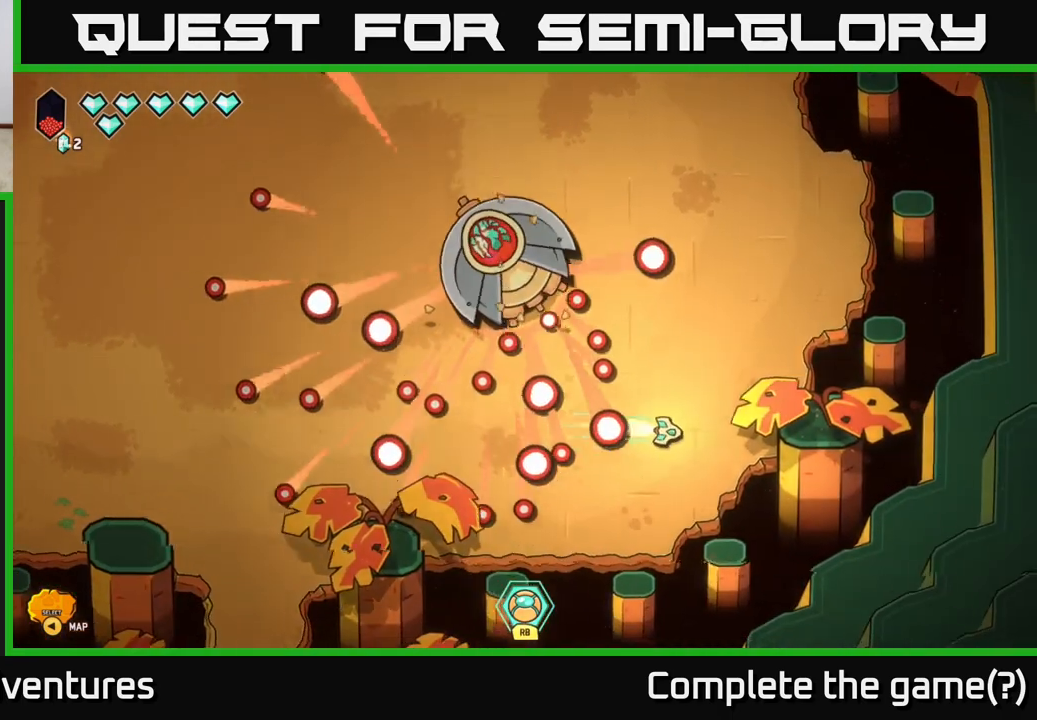
{"buttons": ["R2"], "left_stick": "up-right", "right_stick": "up-left", "events": [[50, "right_stick", "up-left"], [67, "R2", "down"], [83, "L2", "up"], [117, "left_stick", "up-left"], [250, "left_stick", "up-right"]]}
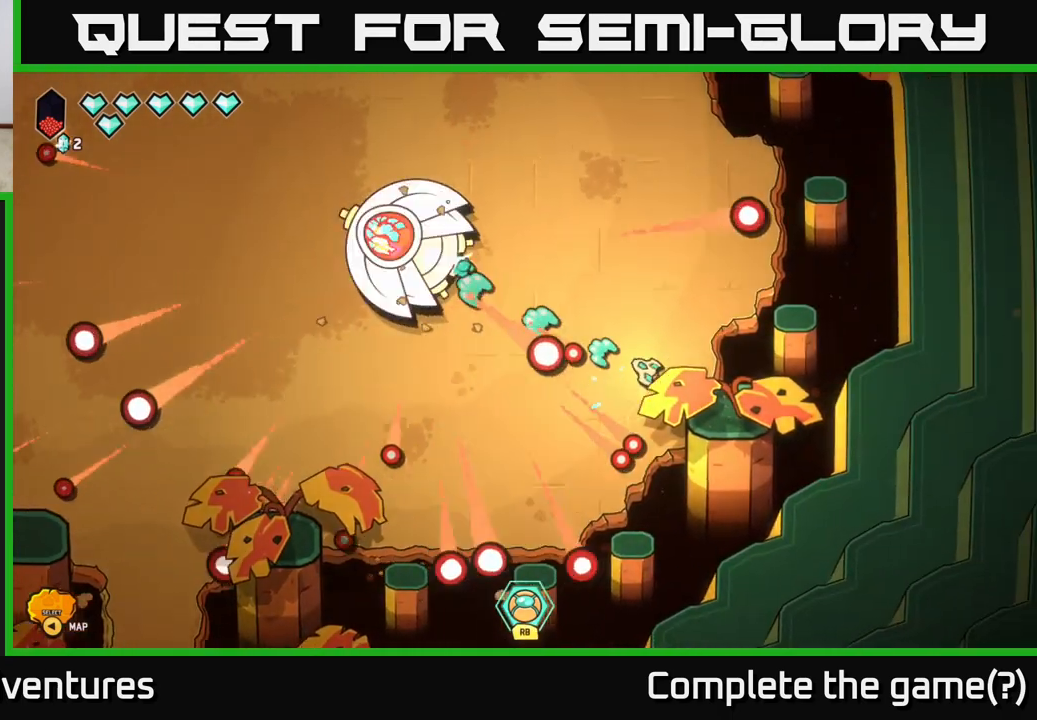
{"buttons": ["R2"], "left_stick": "center", "right_stick": "left", "events": [[33, "right_stick", "left"], [117, "left_stick", "up-left"], [200, "left_stick", "center"], [350, "left_stick", "left"], [500, "left_stick", "center"]]}
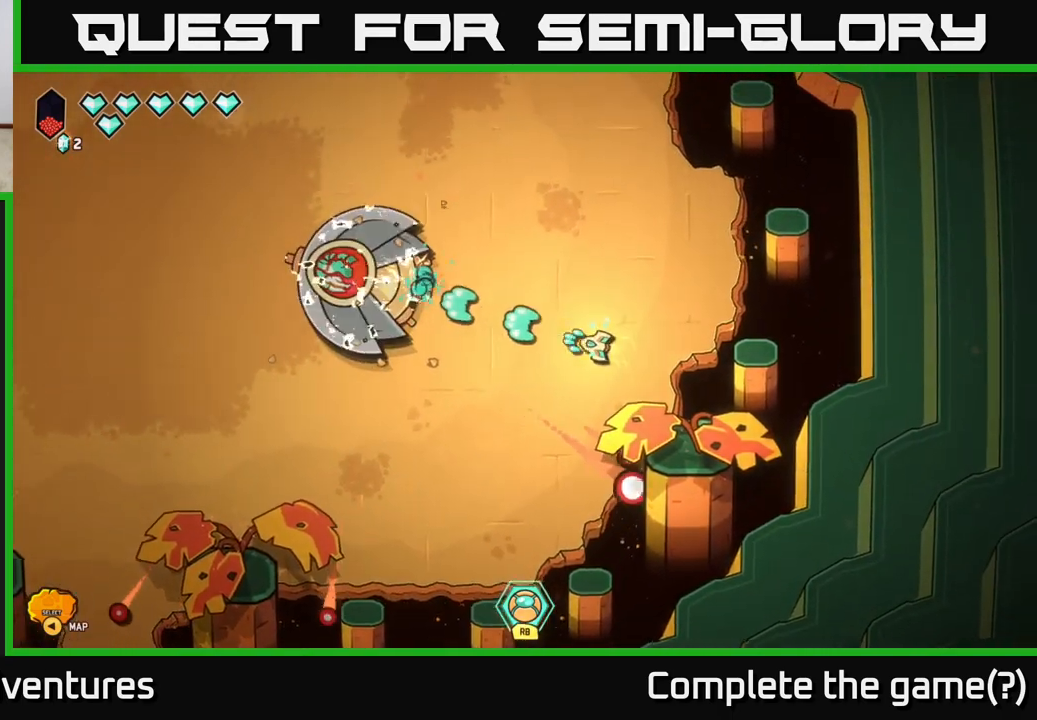
{"buttons": [], "left_stick": "down-left", "right_stick": "center", "events": [[400, "R2", "up"], [433, "left_stick", "down-left"], [500, "right_stick", "center"]]}
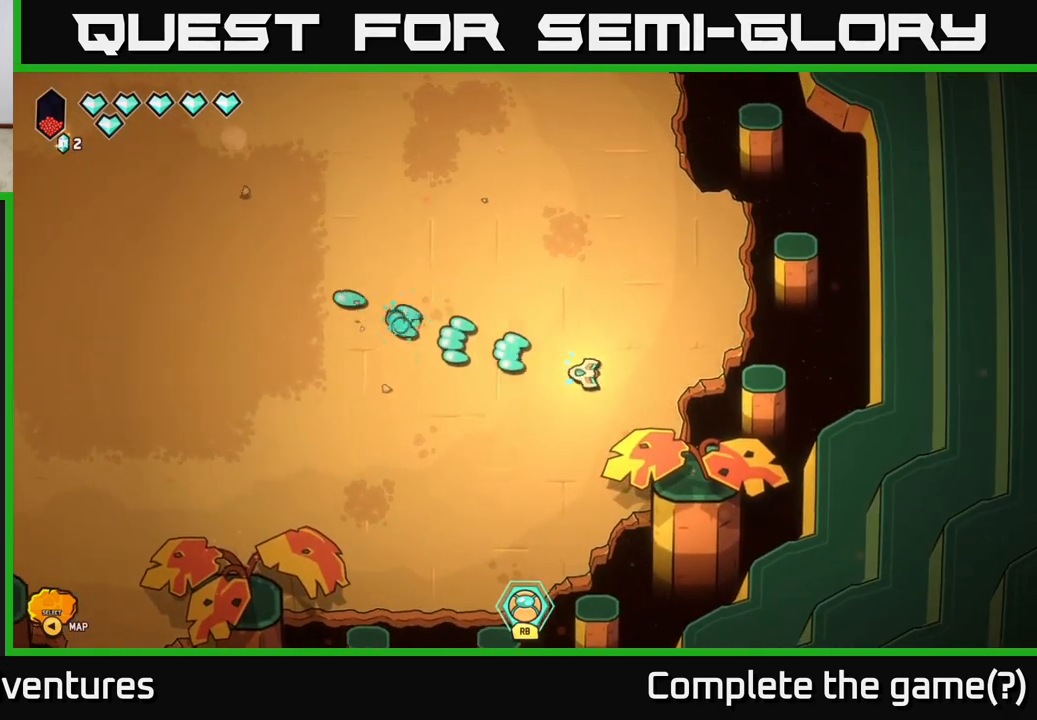
{"buttons": [], "left_stick": "left", "right_stick": "center", "events": [[67, "left_stick", "left"]]}